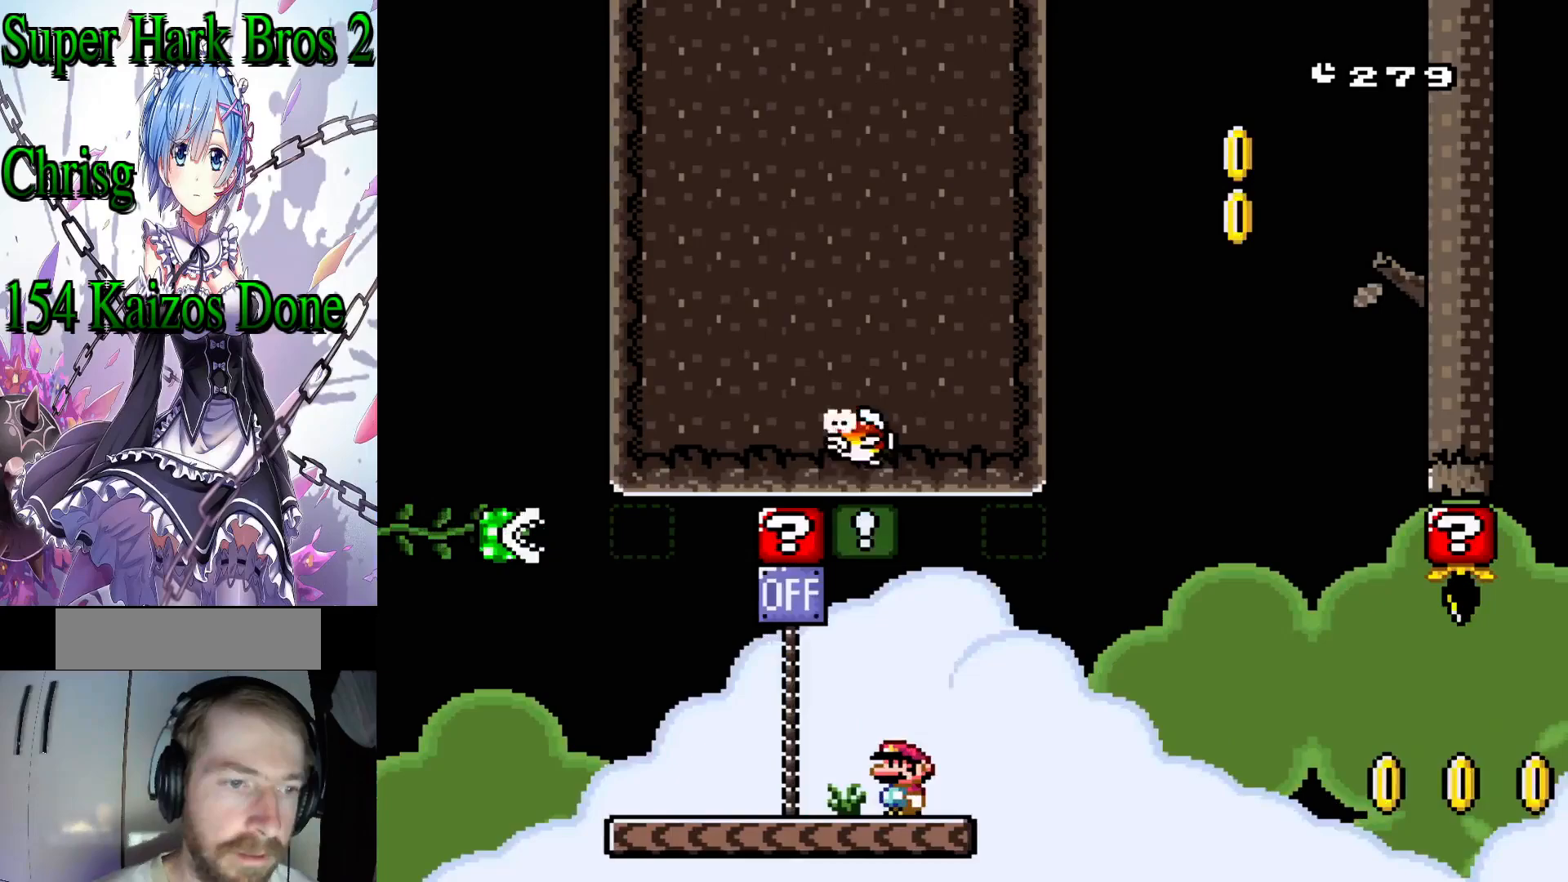
Gameplay with a controller (Nintendo layout); each line is a JSON object with the inputs held at the frame after it. "events" lists button and stick changes between this image and that frame as [ms after this image, input, new state], when the widget could be followed in between. Not read: L3 R3.
{"buttons": ["Y", "DPAD_LEFT"], "events": [[467, "DPAD_LEFT", "down"]]}
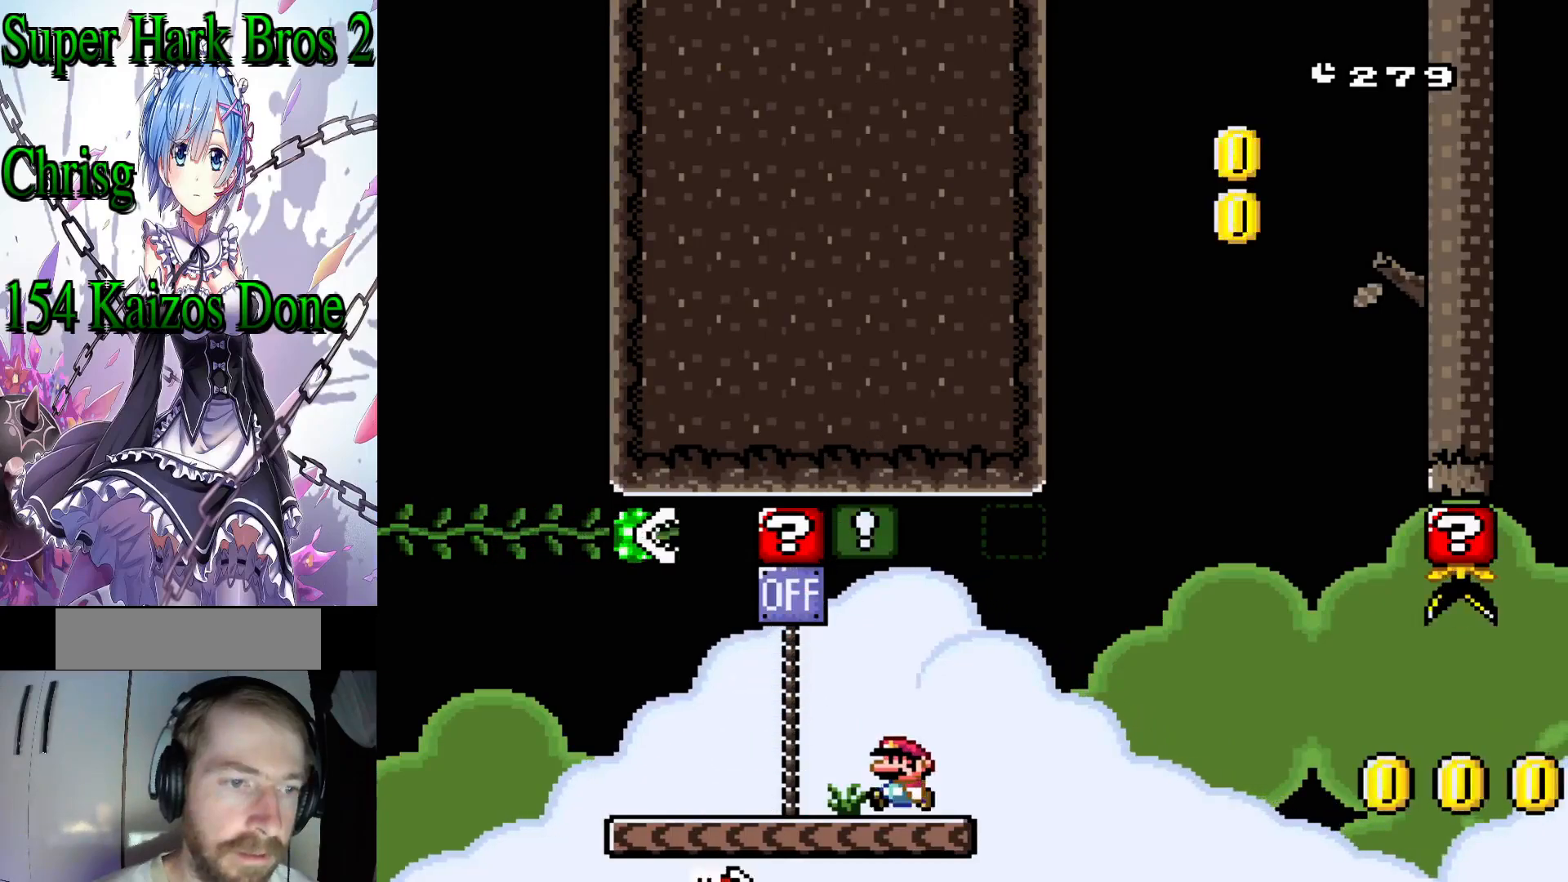
{"buttons": ["Y", "DPAD_RIGHT"], "events": [[250, "DPAD_LEFT", "up"], [267, "B", "down"], [300, "DPAD_RIGHT", "down"], [483, "B", "up"]]}
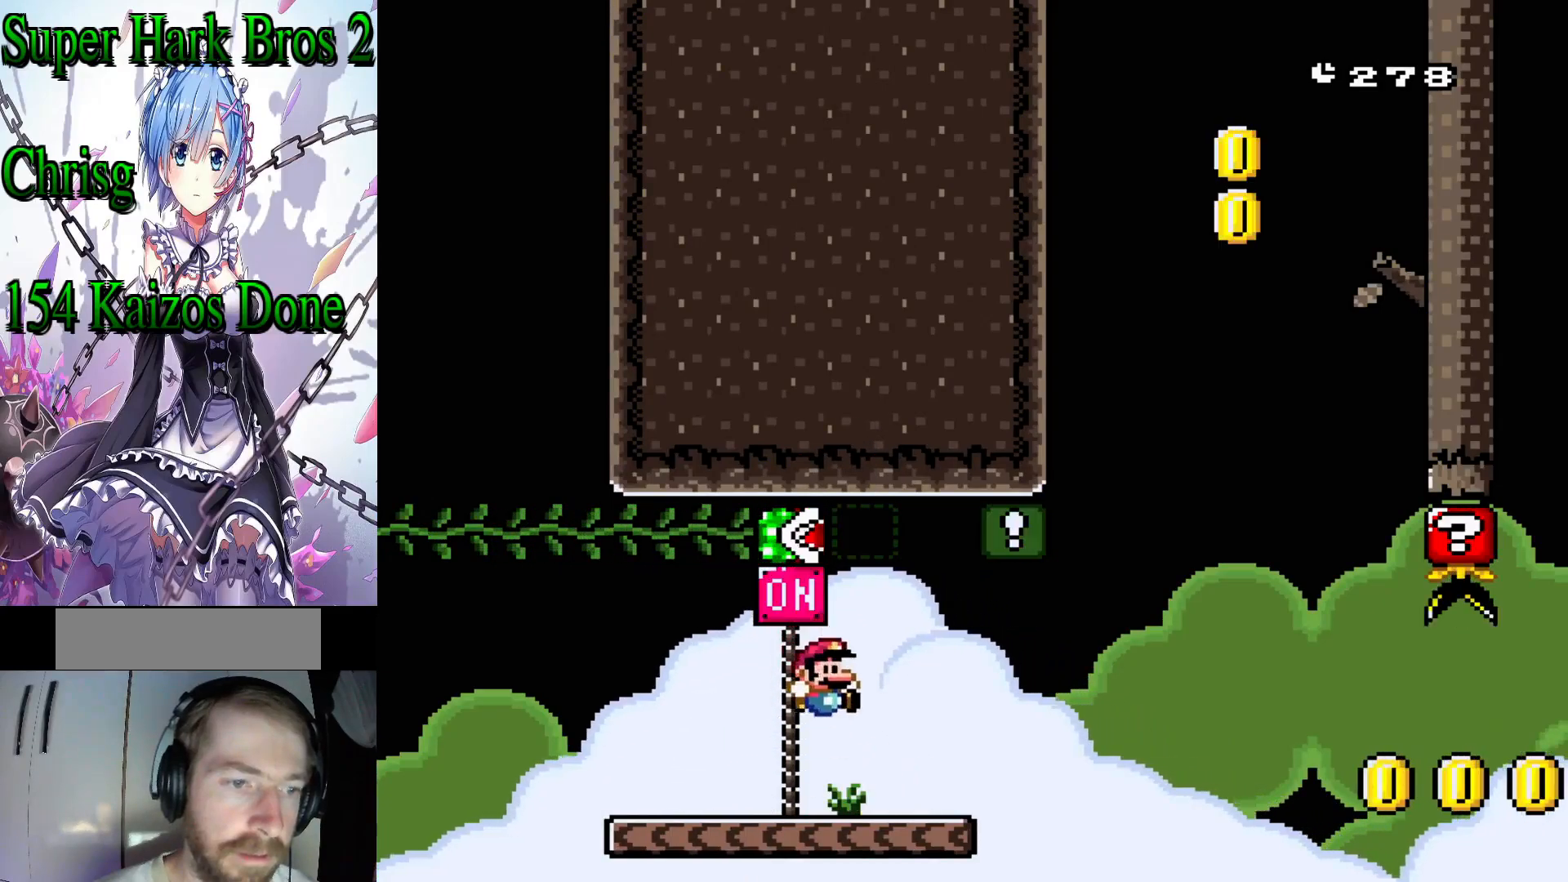
{"buttons": ["B", "Y", "DPAD_RIGHT"], "events": [[33, "DPAD_RIGHT", "up"], [133, "DPAD_LEFT", "down"], [333, "B", "down"], [400, "DPAD_LEFT", "up"], [450, "DPAD_RIGHT", "down"]]}
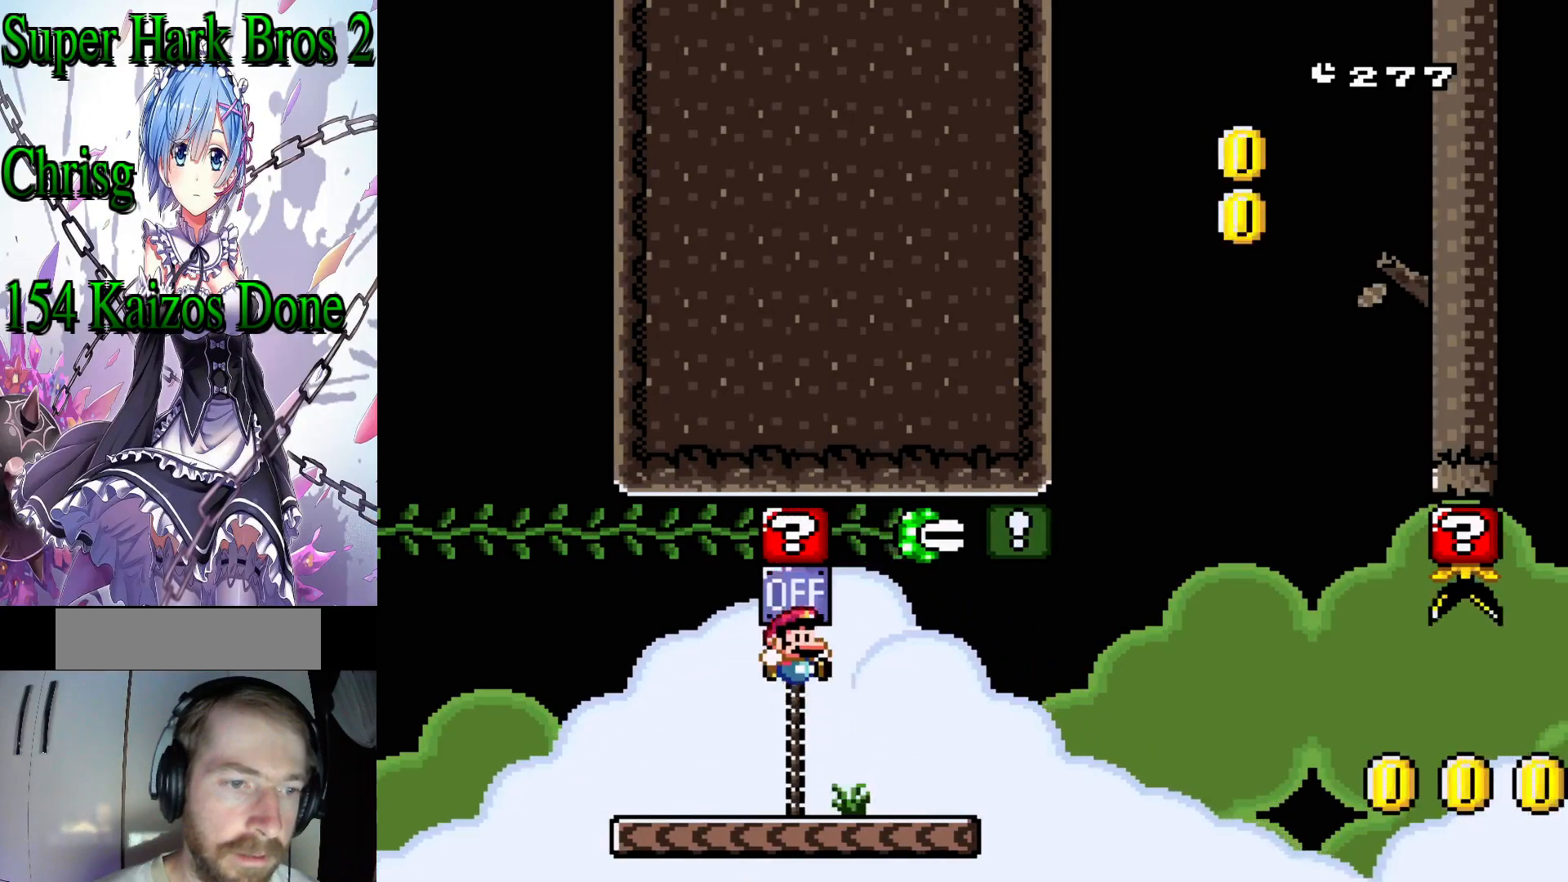
{"buttons": ["B", "Y", "DPAD_RIGHT"], "events": [[117, "B", "up"], [450, "B", "down"]]}
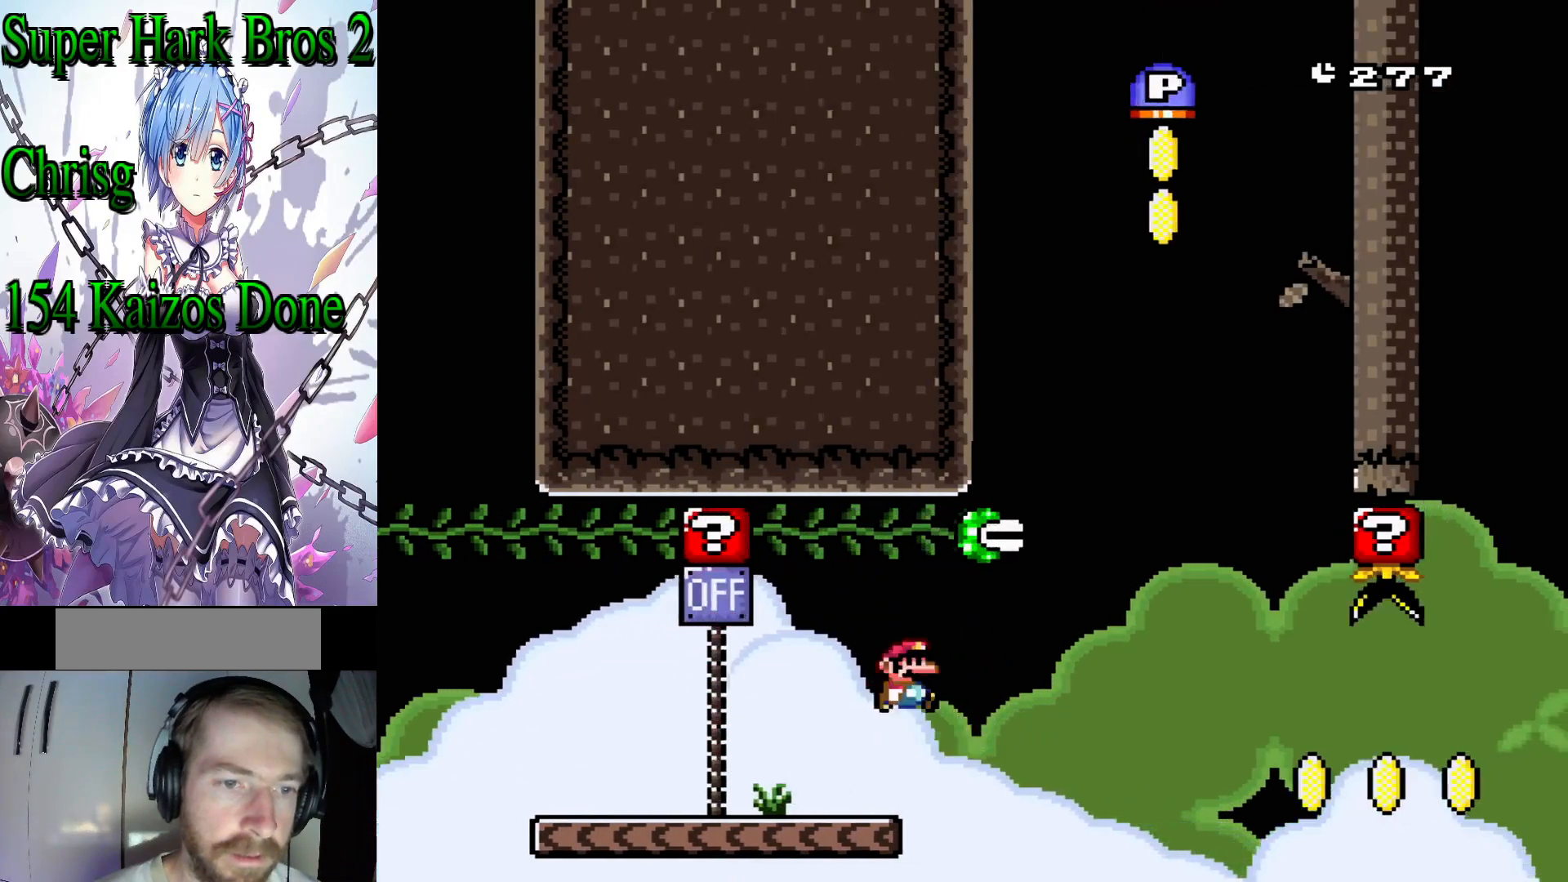
{"buttons": ["B", "DPAD_RIGHT"], "events": [[250, "DPAD_RIGHT", "up"], [267, "Y", "up"], [350, "B", "up"], [450, "DPAD_RIGHT", "down"], [500, "B", "down"]]}
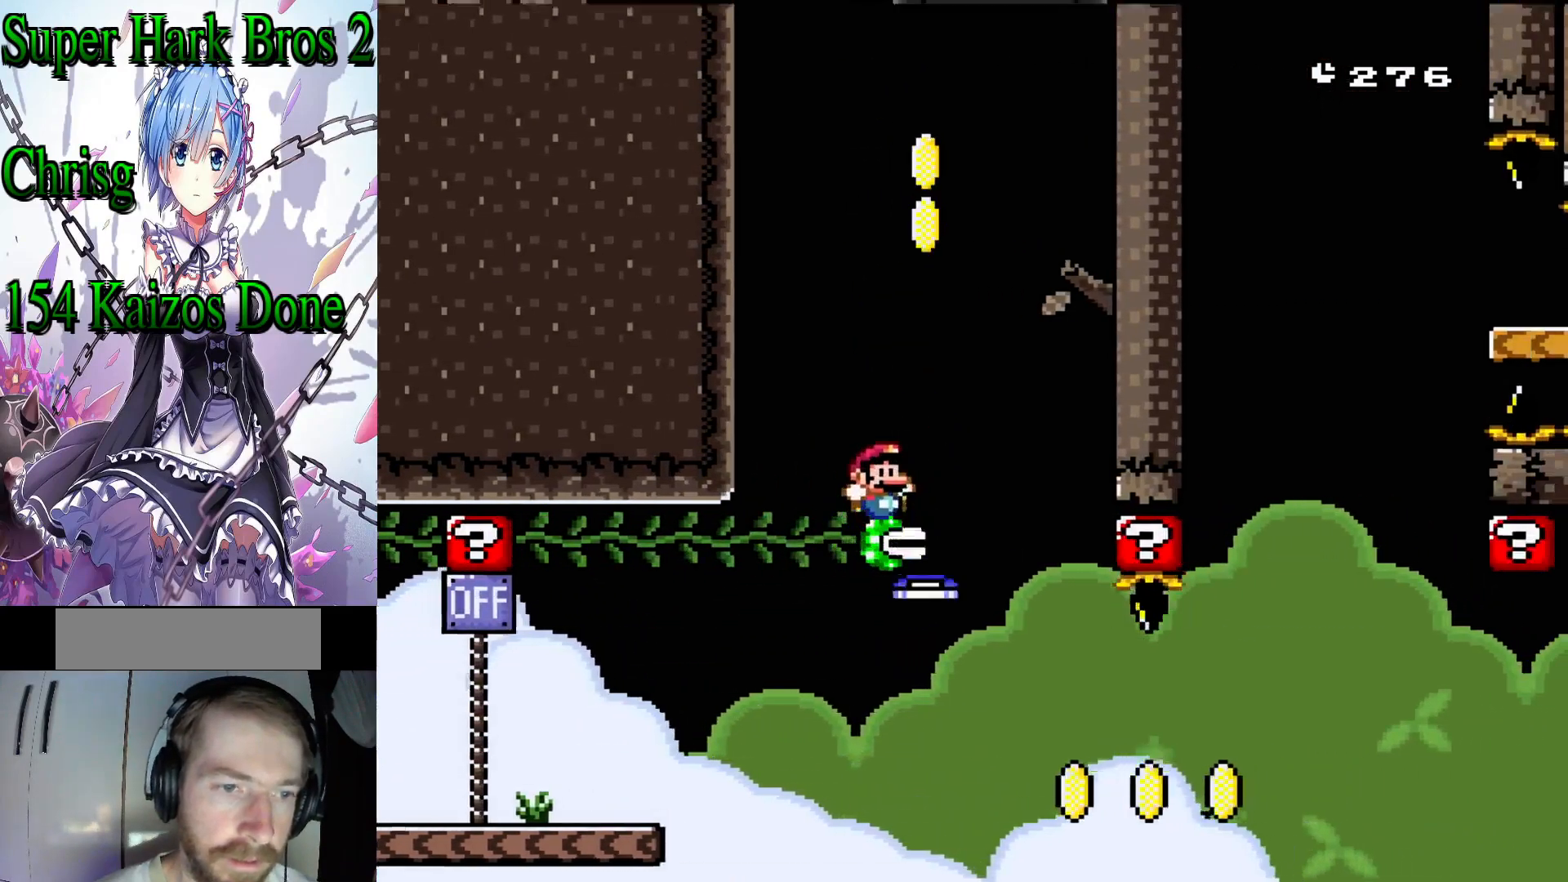
{"buttons": ["Y", "DPAD_RIGHT"], "events": [[117, "Y", "down"], [500, "B", "up"]]}